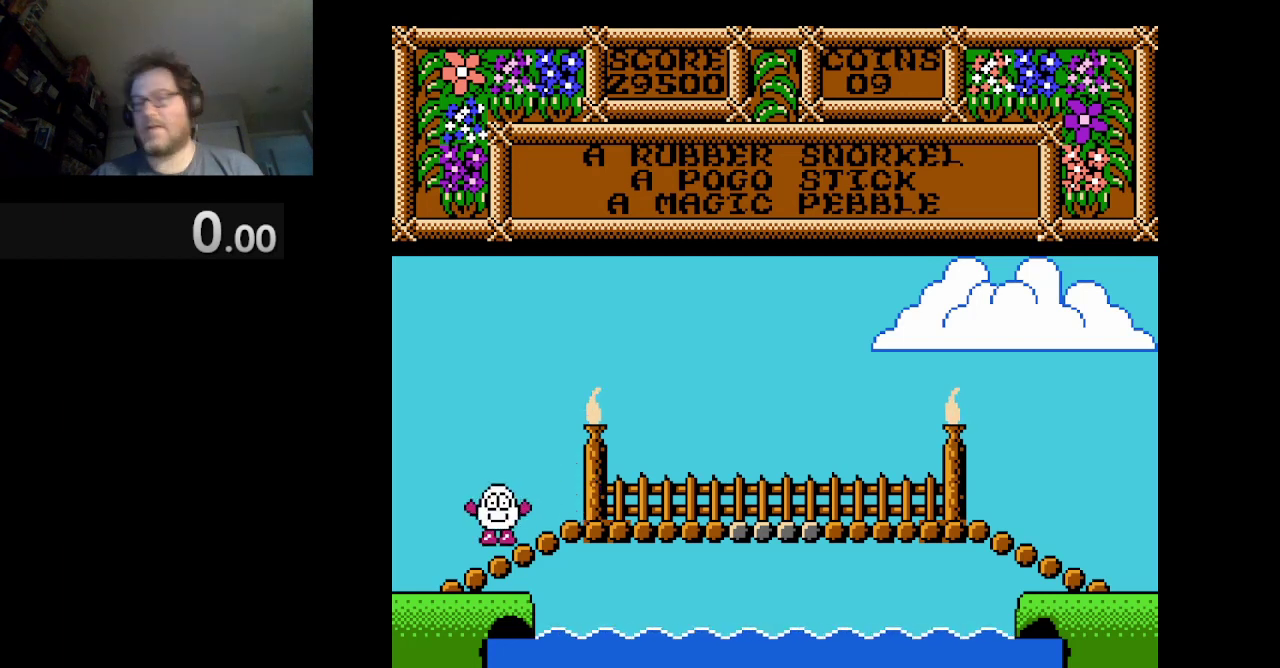
Gameplay with a controller (Nintendo layout); each line is a JSON object with the inputs held at the frame after it. "events" lists button and stick changes between this image and that frame as [ms after this image, input, new state], when the widget could be followed in between. Not read: L3 R1 R3.
{"buttons": [], "events": []}
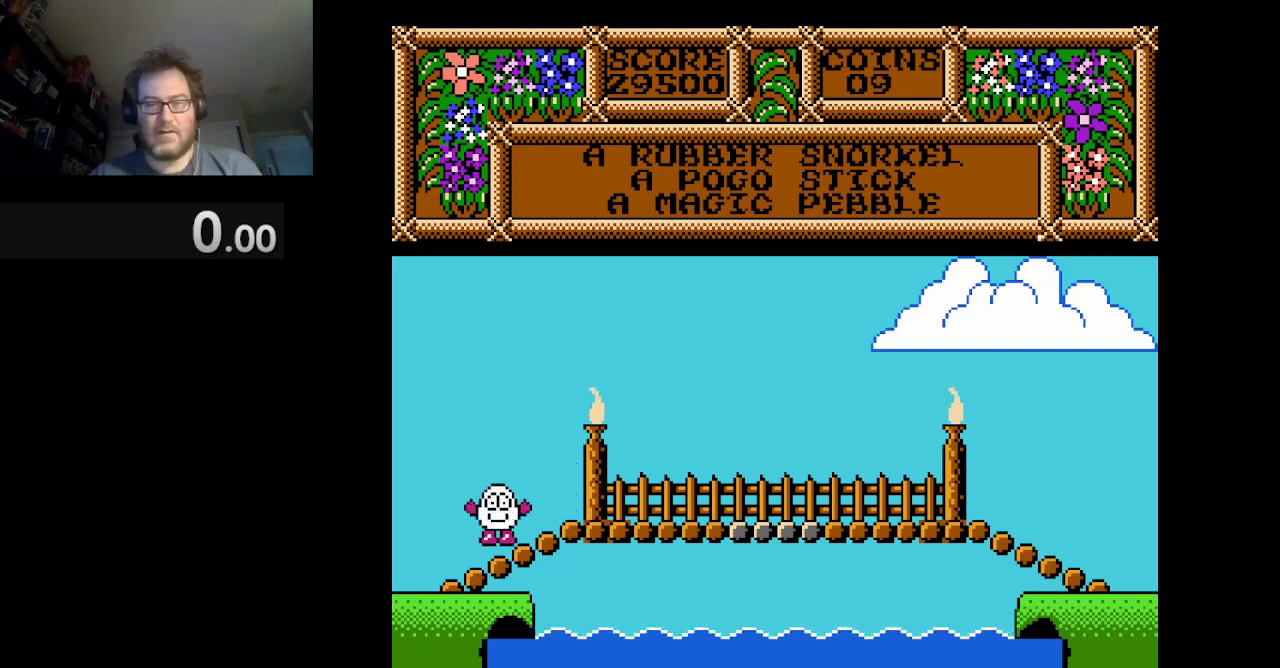
{"buttons": [], "events": []}
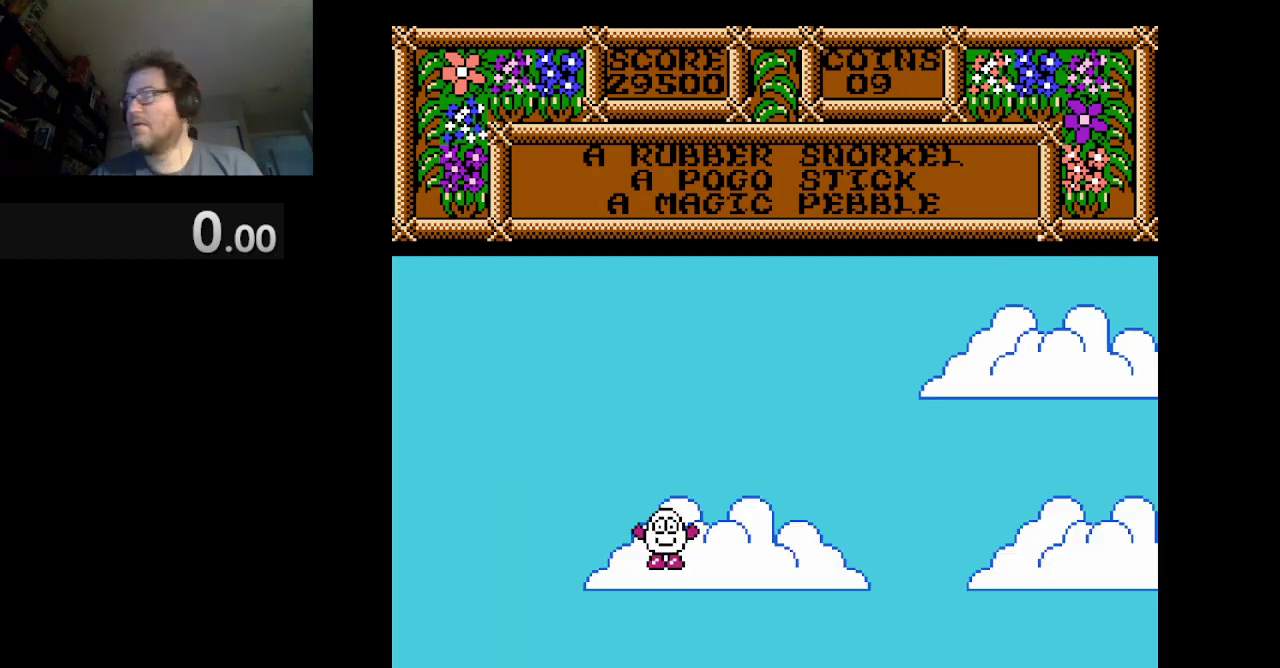
{"buttons": ["DPAD_RIGHT"], "events": [[167, "DPAD_RIGHT", "down"]]}
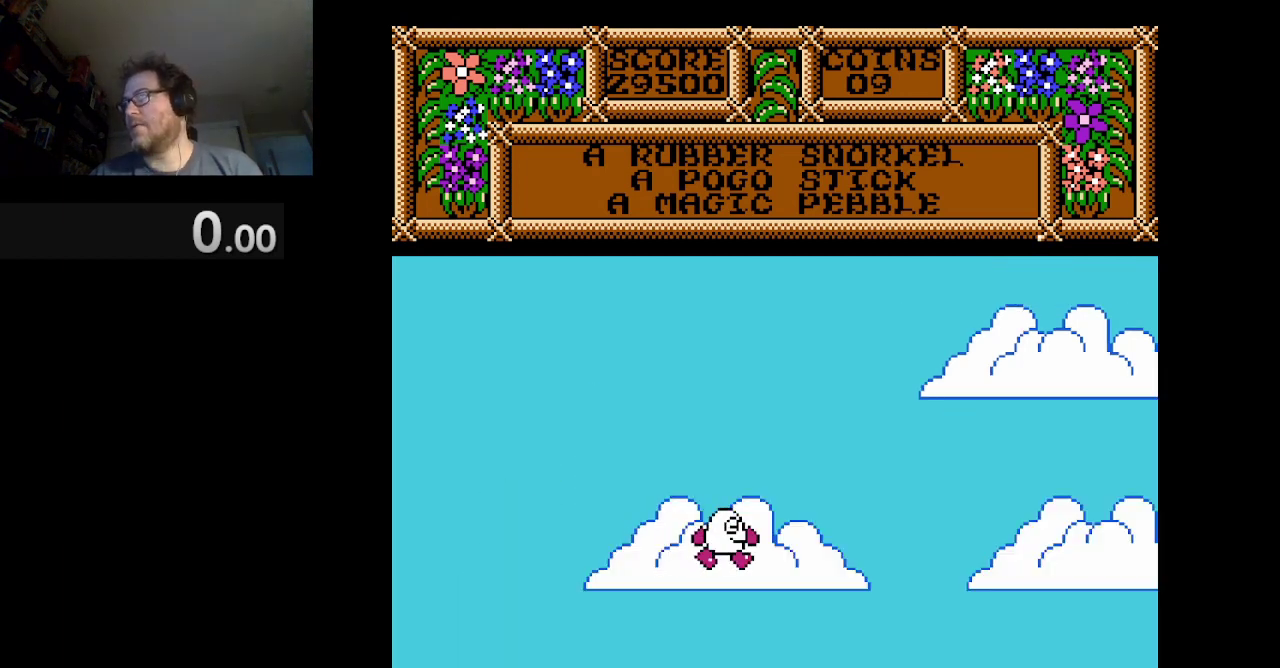
{"buttons": ["DPAD_RIGHT"], "events": []}
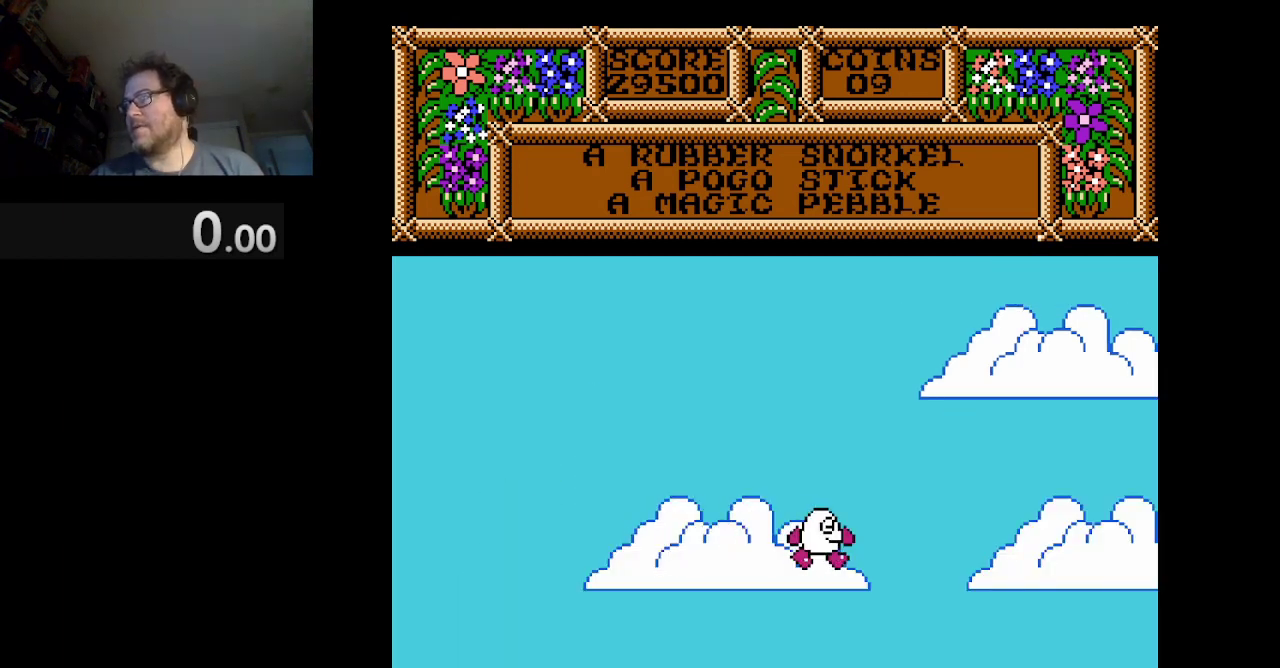
{"buttons": ["A", "DPAD_RIGHT"], "events": [[84, "A", "down"]]}
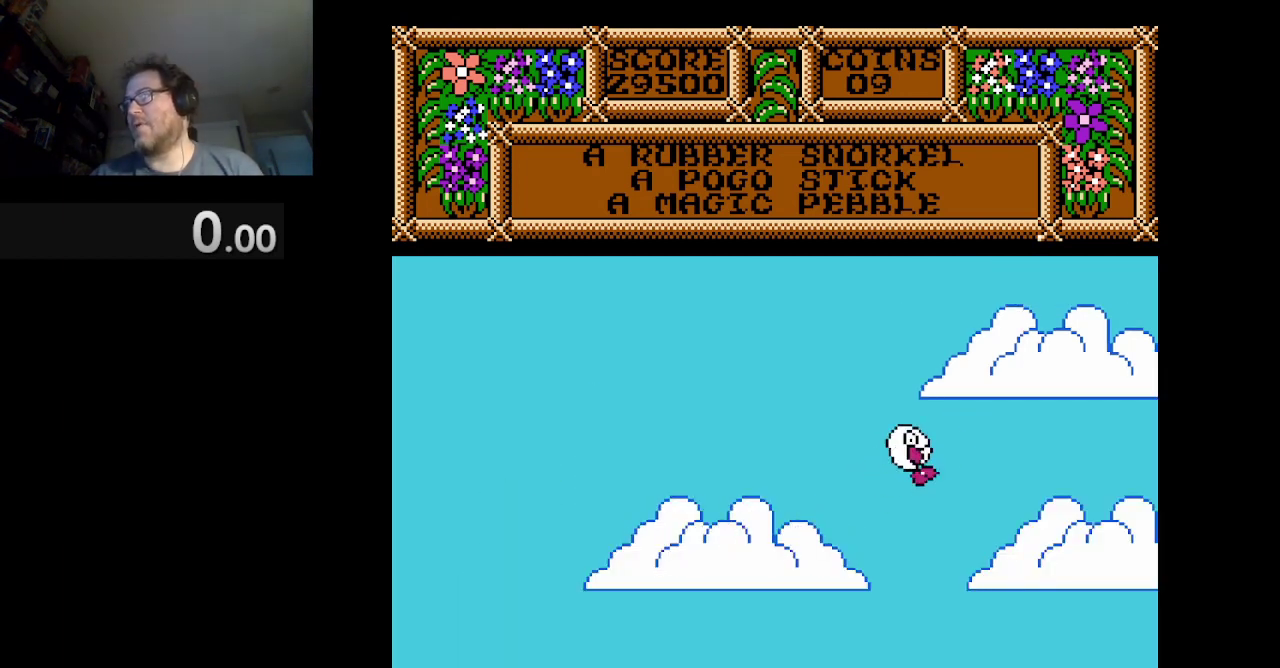
{"buttons": ["DPAD_RIGHT"], "events": [[208, "A", "up"]]}
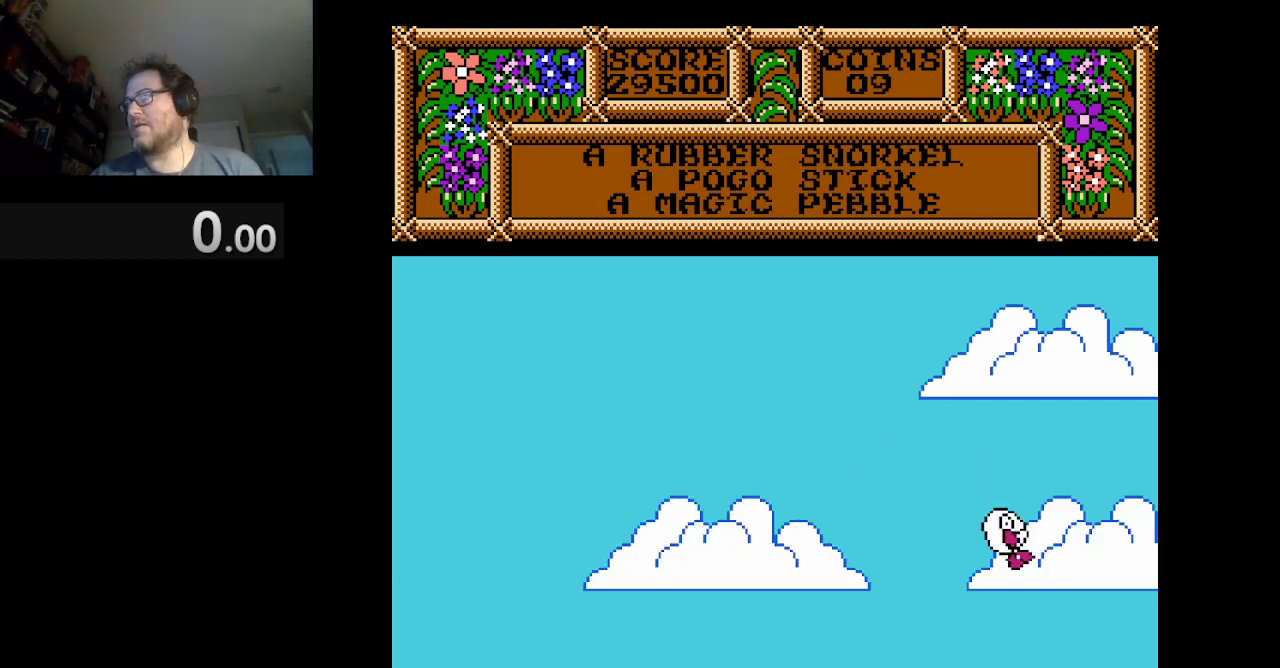
{"buttons": ["DPAD_RIGHT"], "events": []}
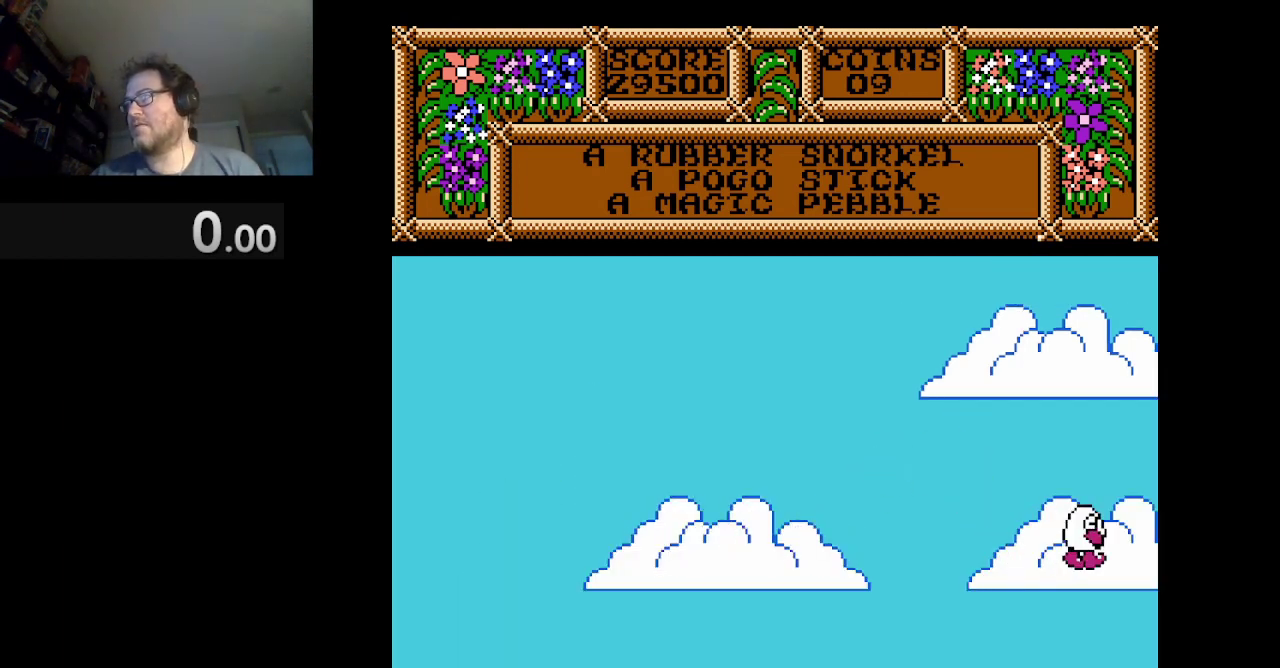
{"buttons": [], "events": [[250, "DPAD_RIGHT", "up"]]}
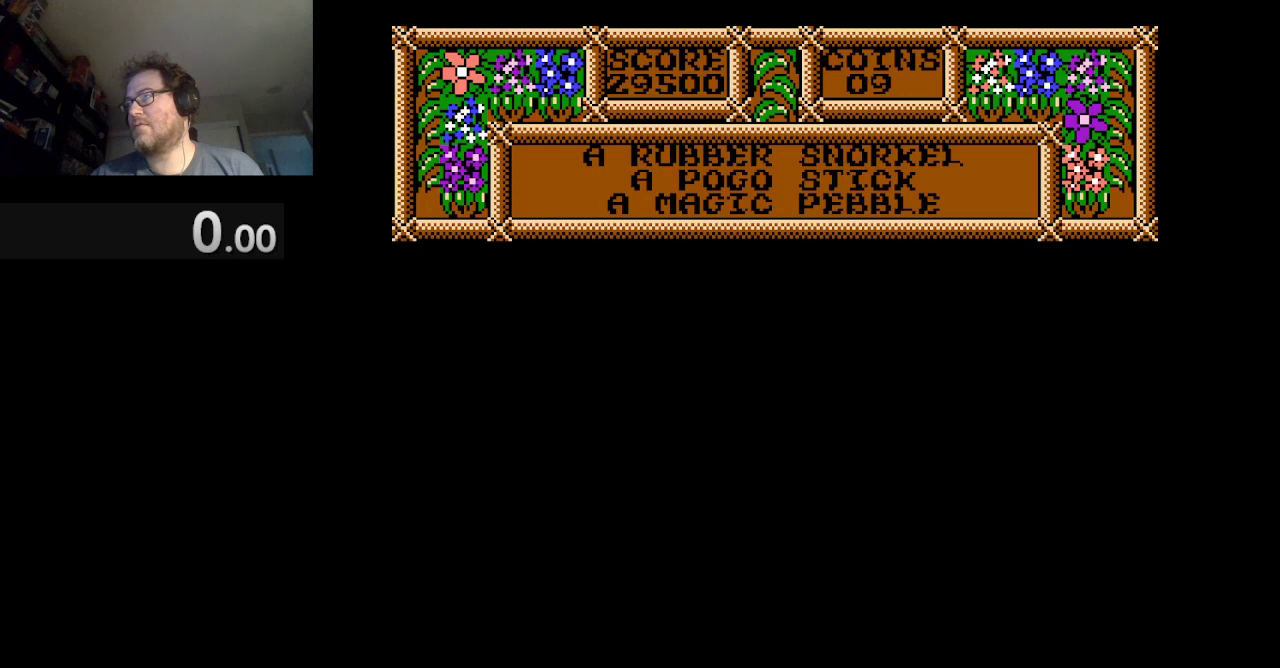
{"buttons": ["DPAD_RIGHT"], "events": [[501, "DPAD_RIGHT", "down"]]}
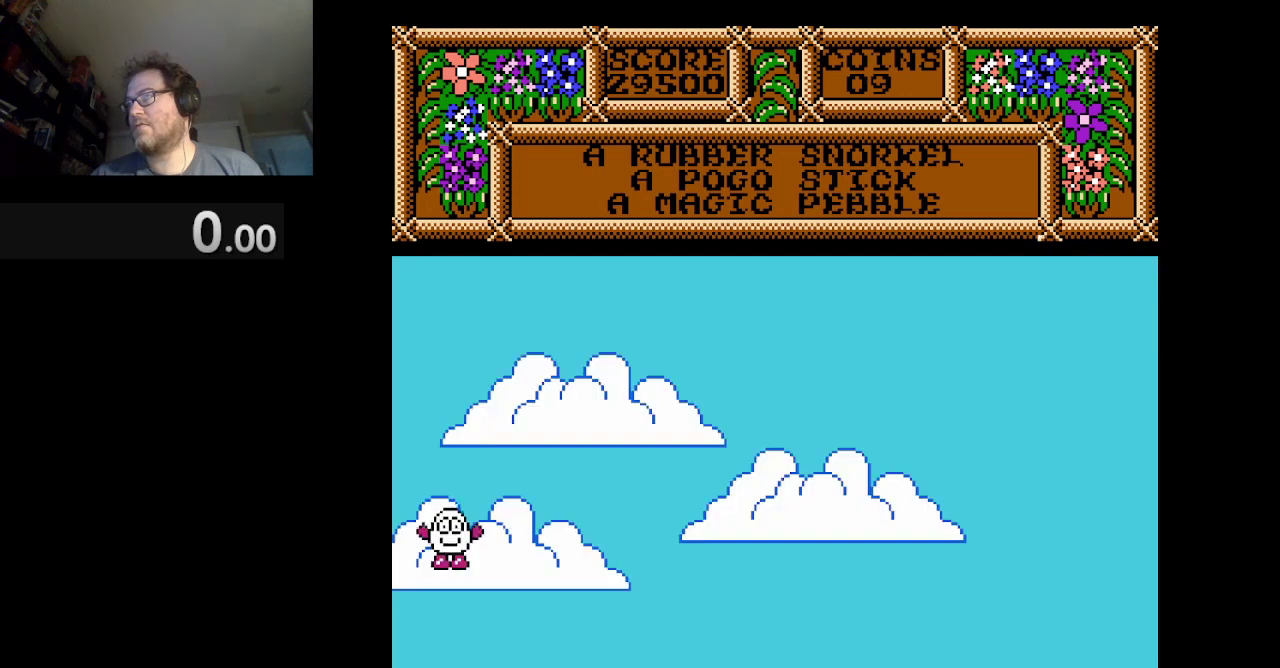
{"buttons": ["DPAD_RIGHT"], "events": []}
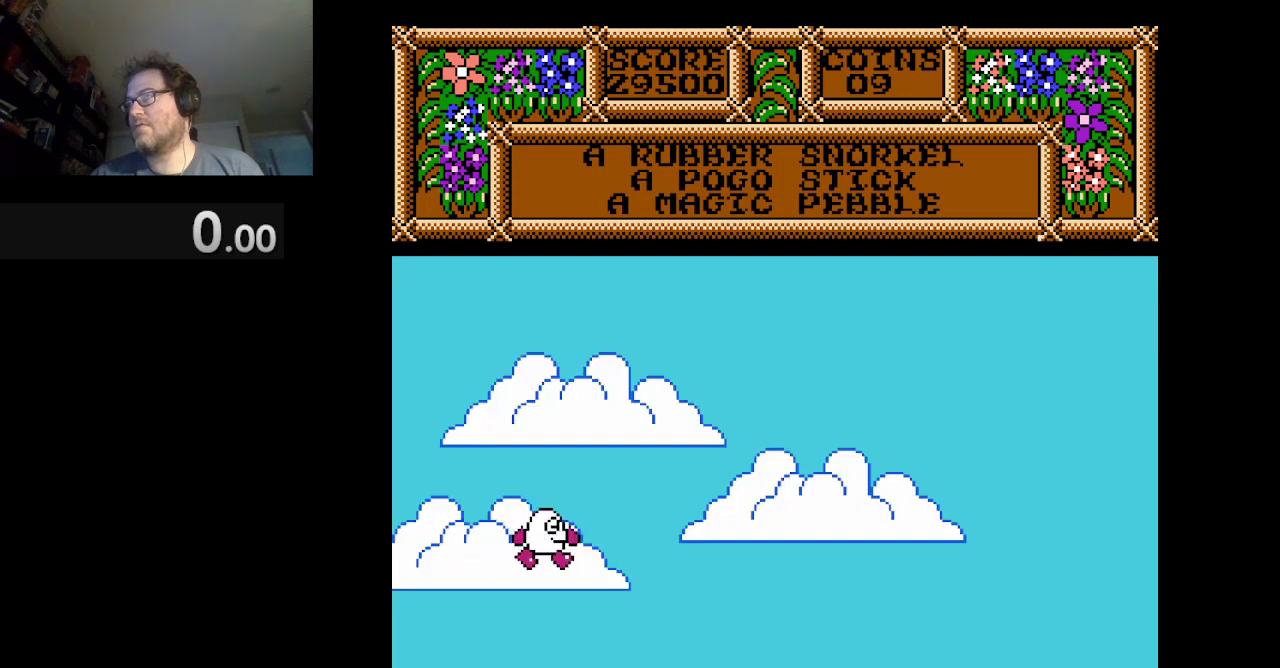
{"buttons": ["A", "DPAD_RIGHT"], "events": [[250, "A", "down"]]}
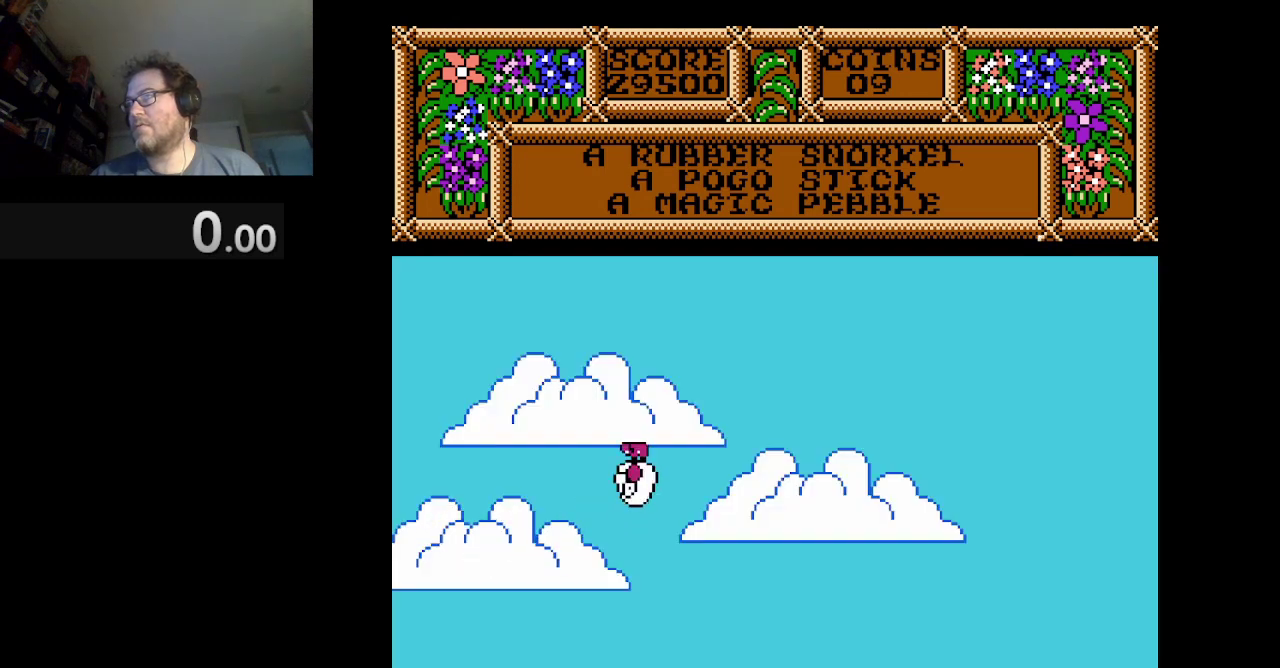
{"buttons": [], "events": [[417, "A", "up"], [500, "DPAD_RIGHT", "up"]]}
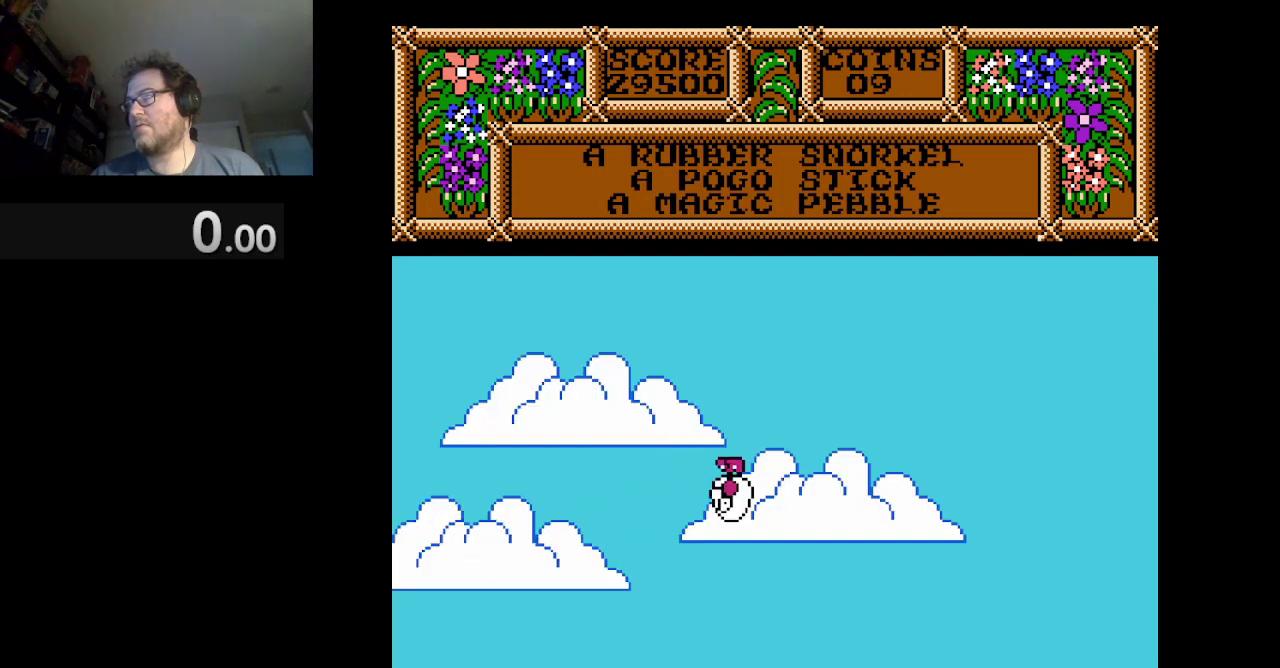
{"buttons": ["DPAD_LEFT"], "events": [[417, "DPAD_LEFT", "down"]]}
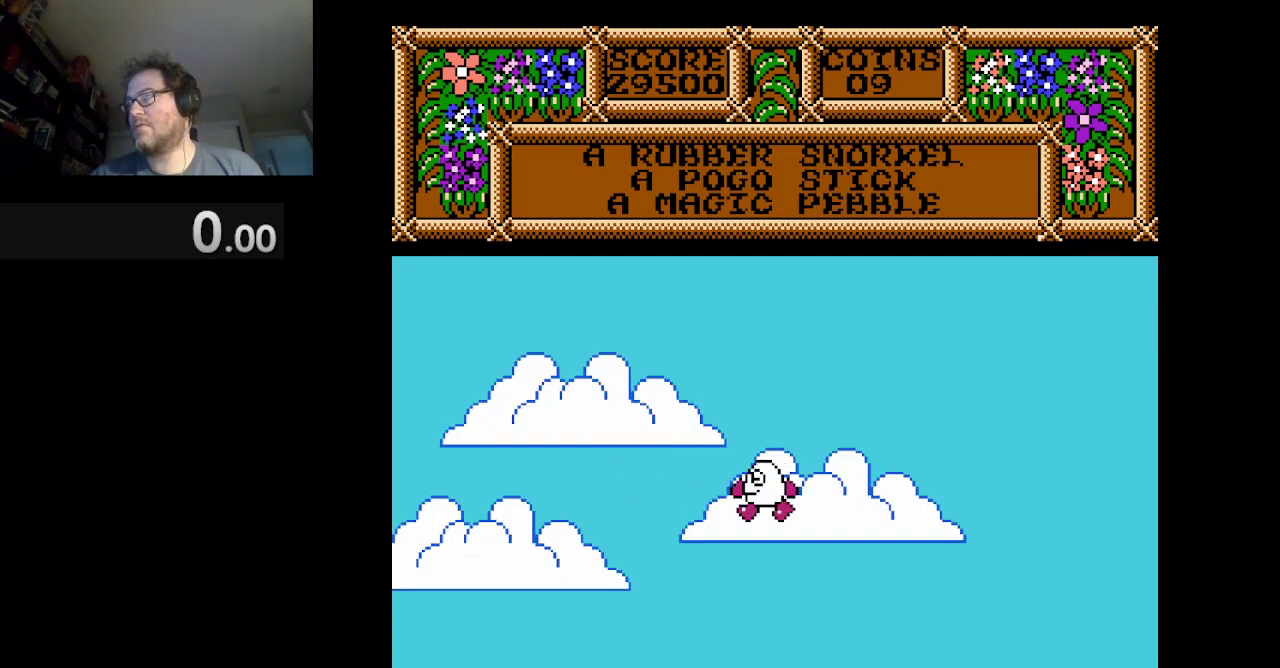
{"buttons": [], "events": [[250, "DPAD_LEFT", "up"]]}
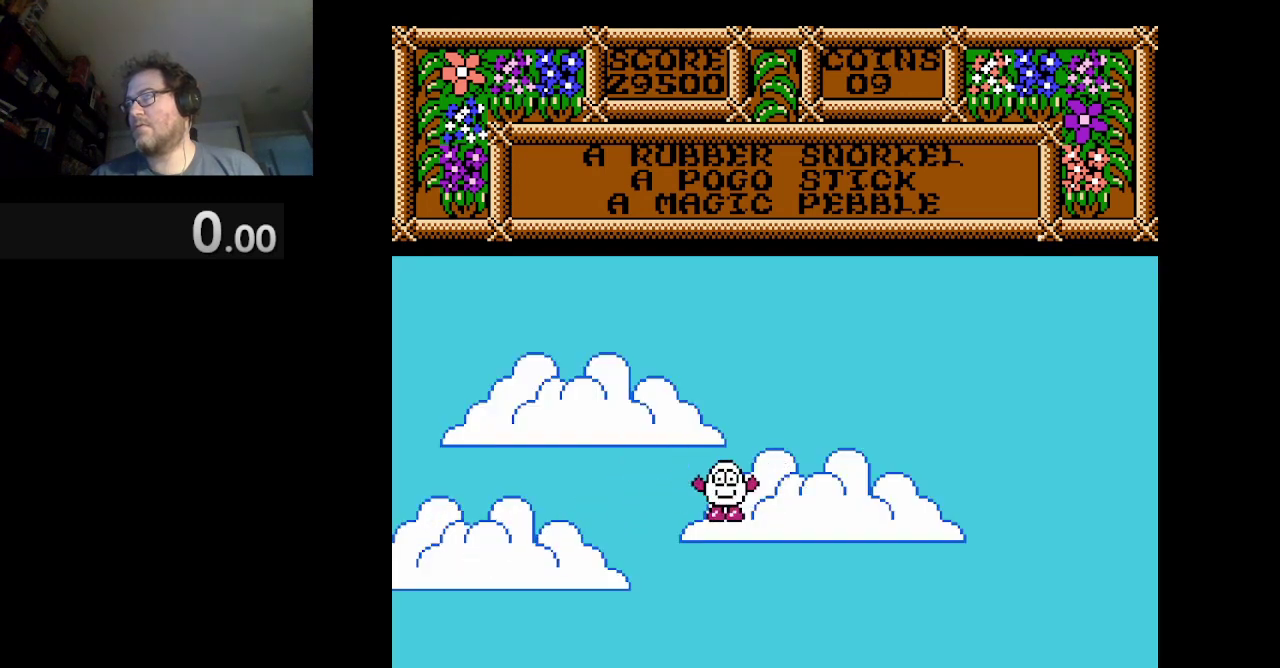
{"buttons": ["DPAD_RIGHT"], "events": [[375, "DPAD_RIGHT", "down"]]}
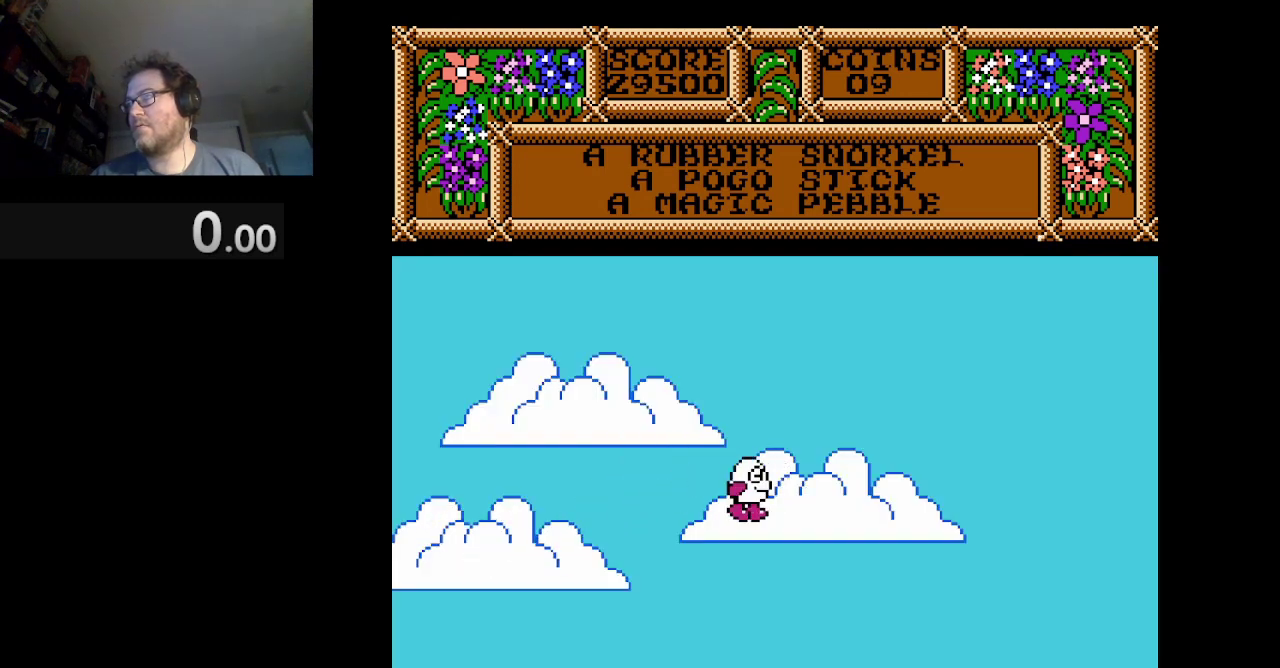
{"buttons": ["DPAD_RIGHT"], "events": []}
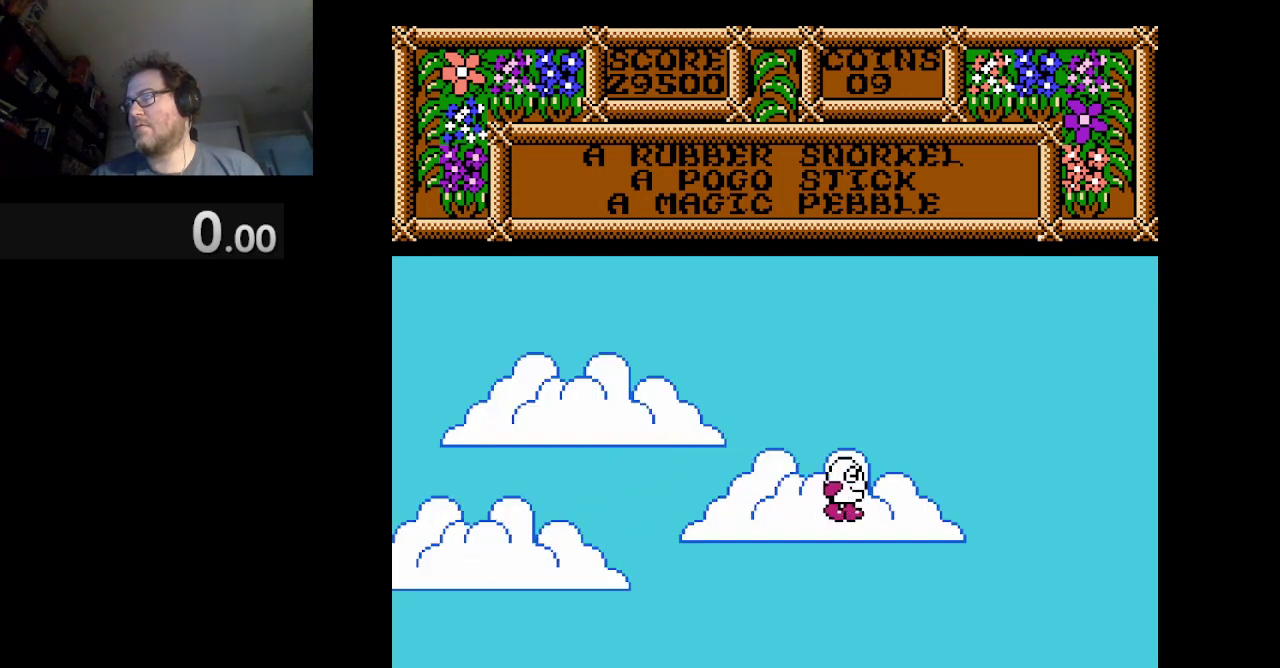
{"buttons": [], "events": [[417, "DPAD_RIGHT", "up"]]}
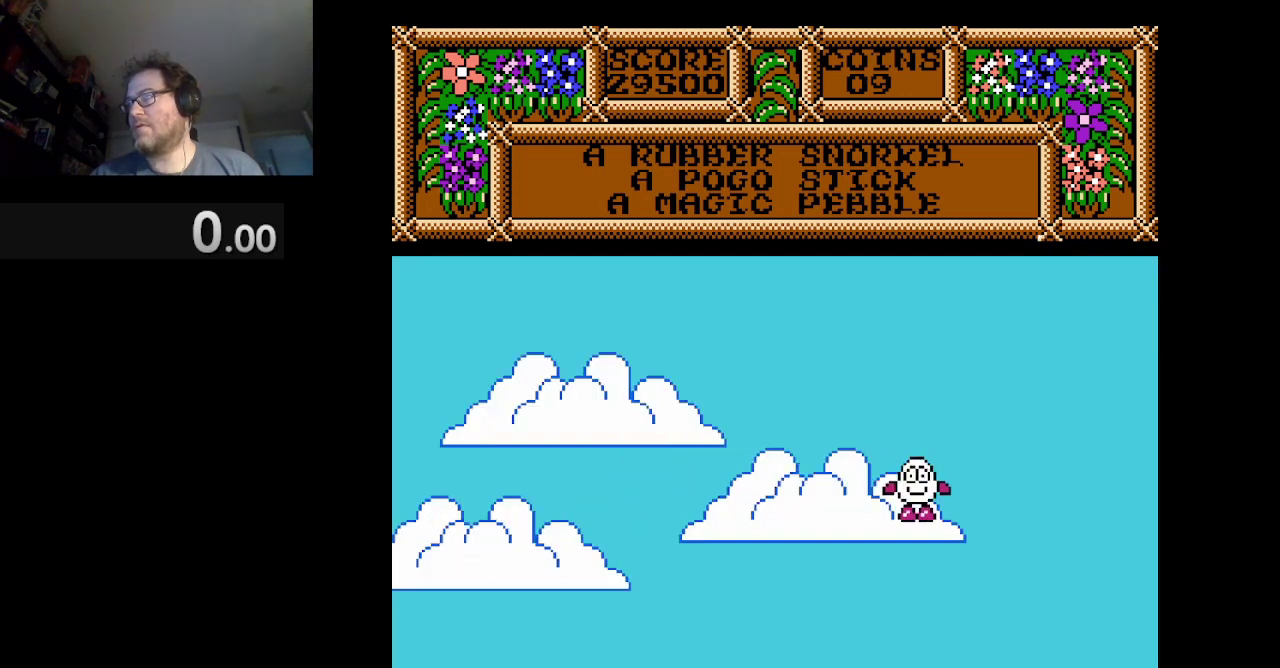
{"buttons": [], "events": []}
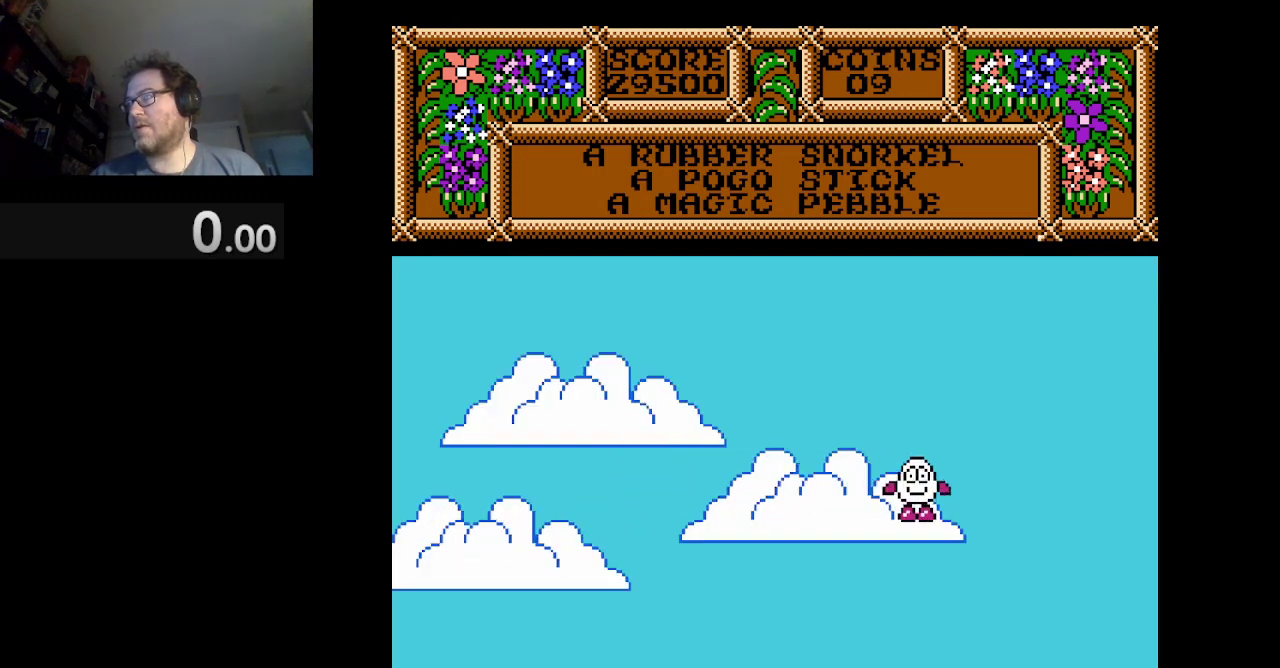
{"buttons": [], "events": []}
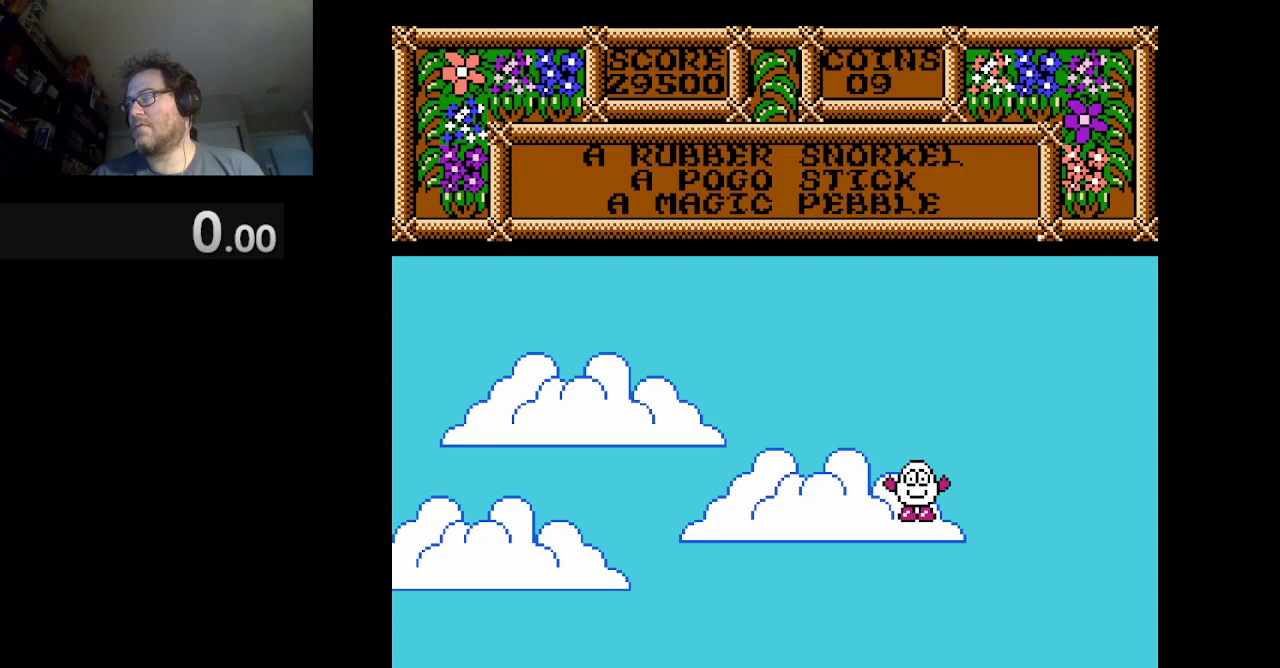
{"buttons": [], "events": [[83, "DPAD_RIGHT", "down"], [166, "DPAD_RIGHT", "up"]]}
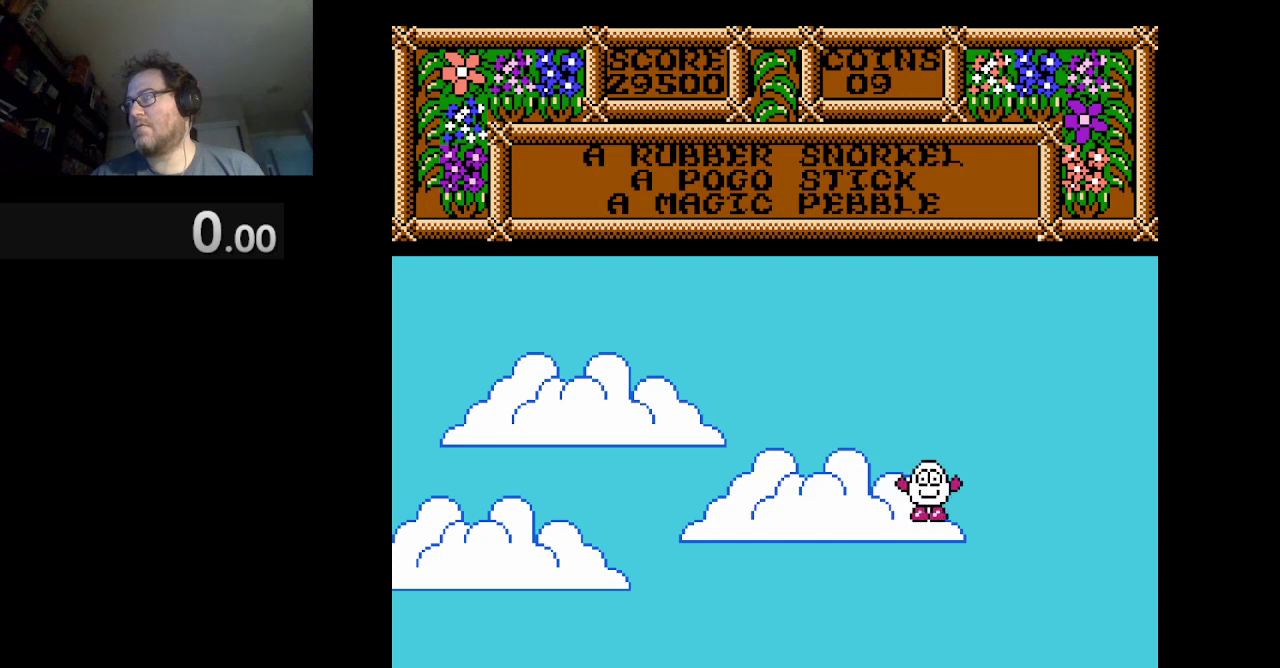
{"buttons": ["DPAD_LEFT"], "events": [[250, "DPAD_LEFT", "down"]]}
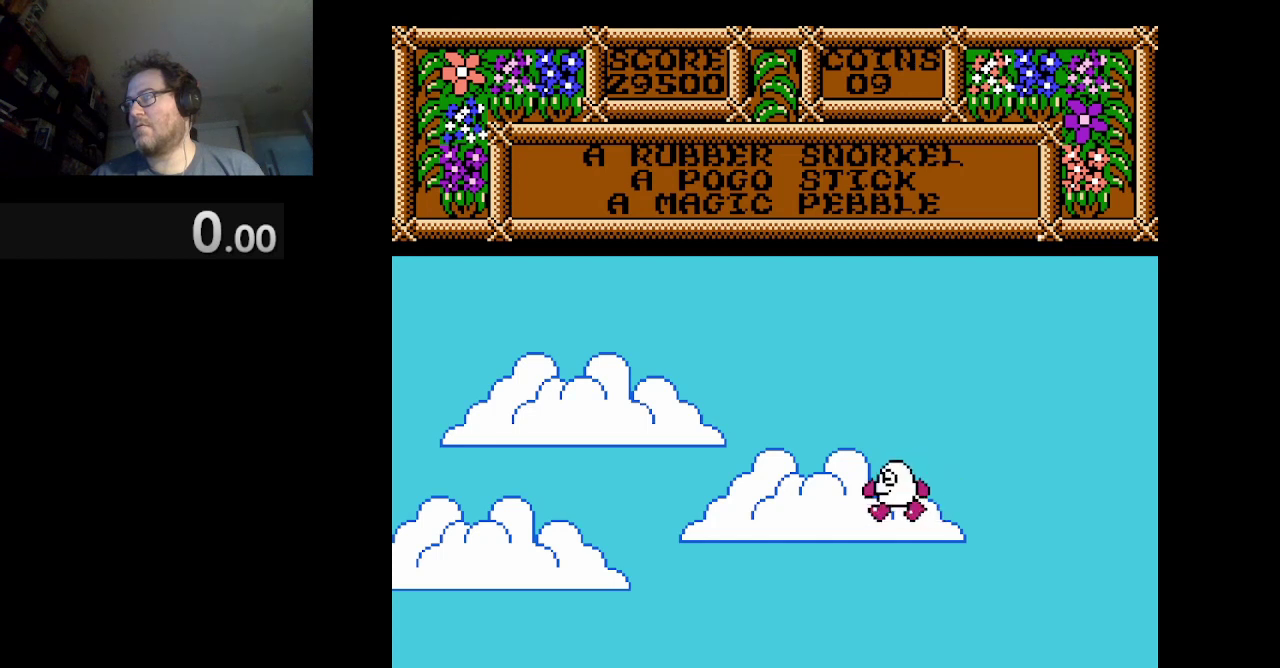
{"buttons": ["A", "DPAD_LEFT"], "events": [[417, "A", "down"]]}
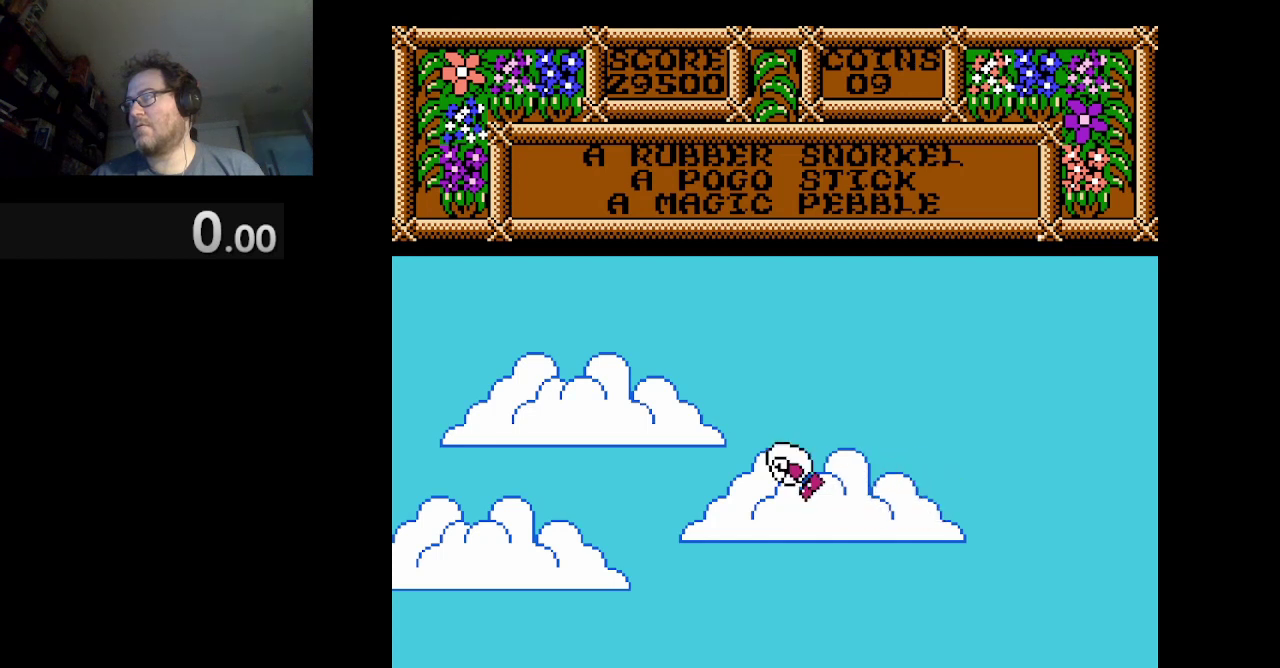
{"buttons": [], "events": [[83, "A", "up"], [459, "DPAD_LEFT", "up"]]}
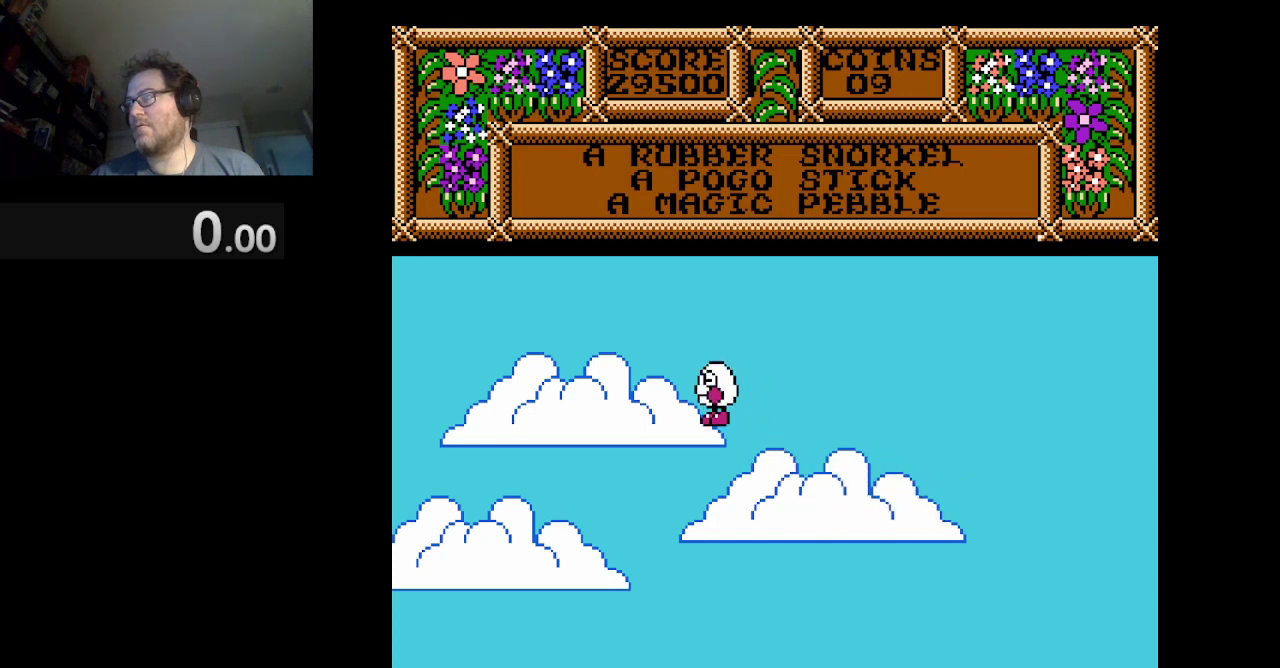
{"buttons": ["DPAD_LEFT"], "events": [[458, "DPAD_LEFT", "down"]]}
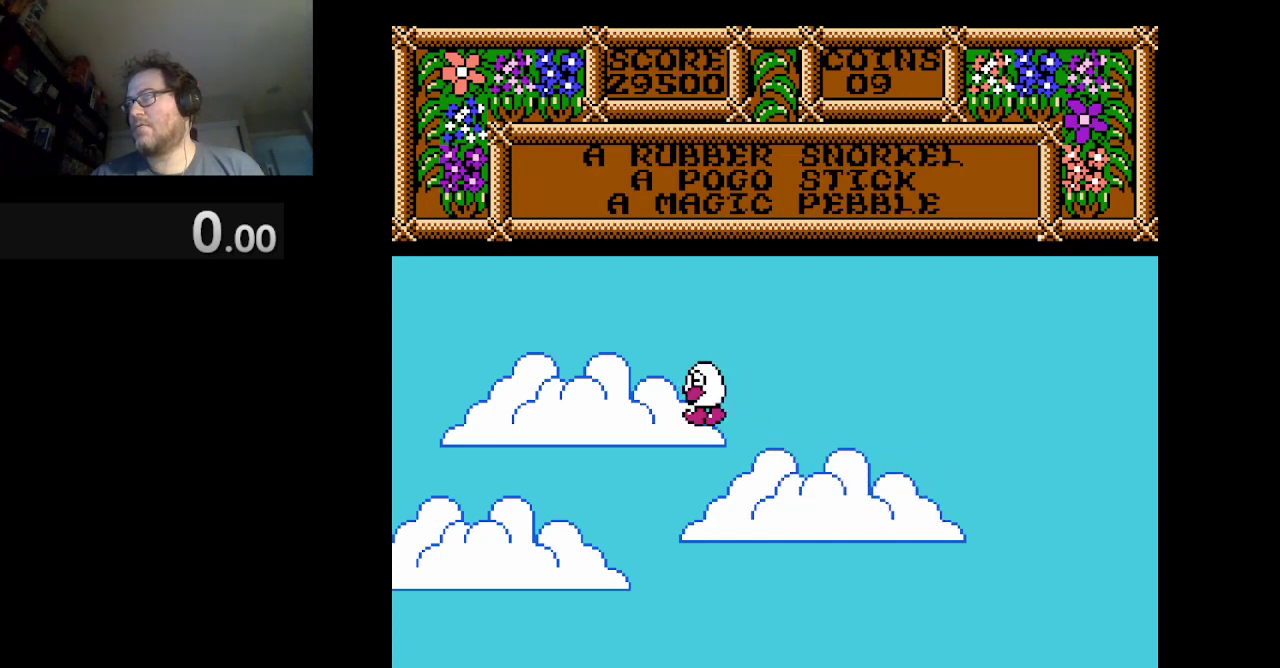
{"buttons": [], "events": [[84, "DPAD_LEFT", "up"]]}
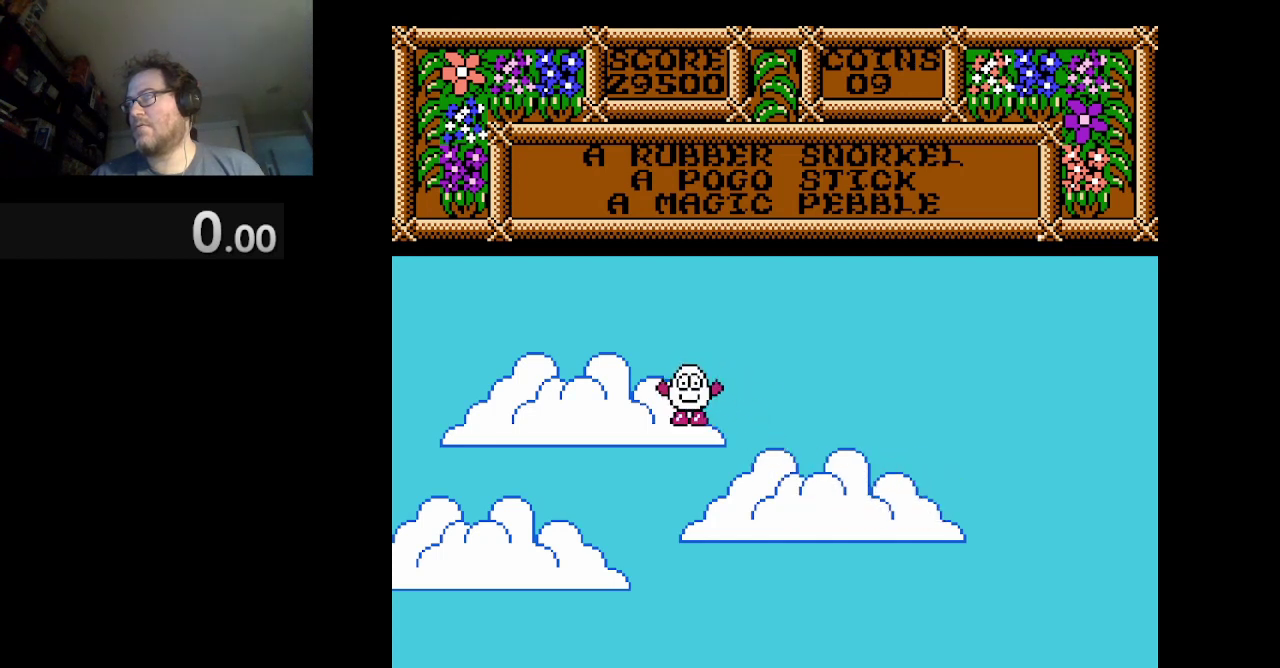
{"buttons": ["DPAD_LEFT"], "events": [[250, "DPAD_LEFT", "down"]]}
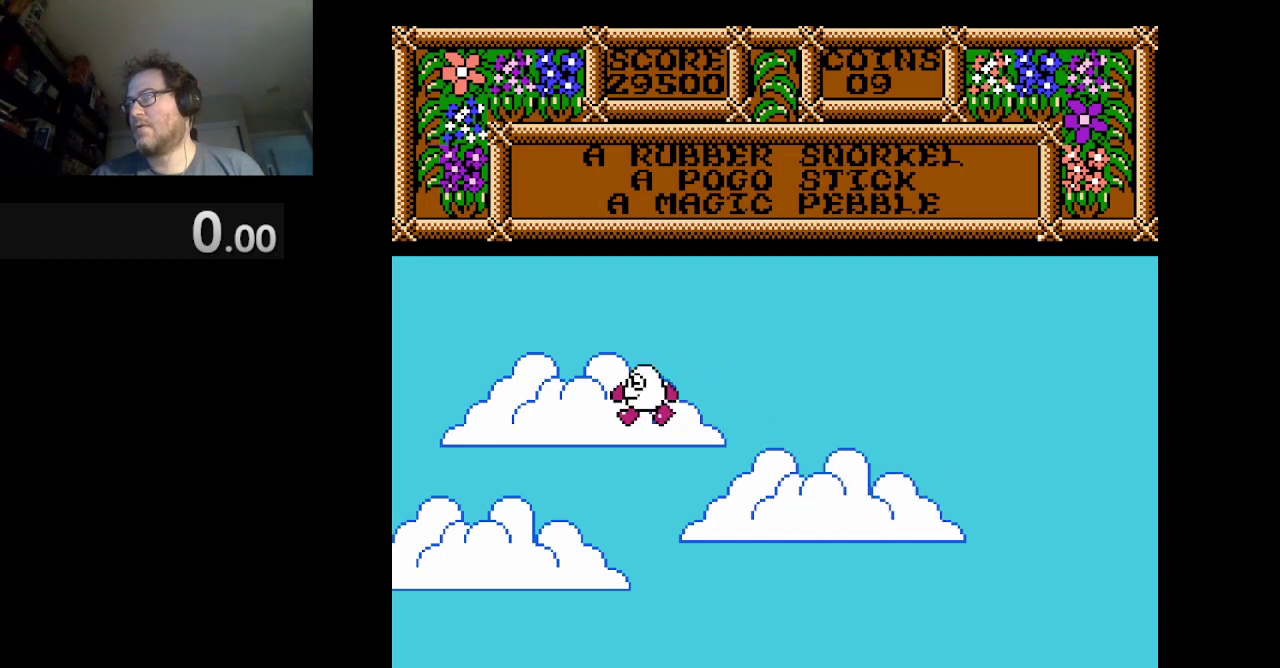
{"buttons": ["DPAD_LEFT"], "events": []}
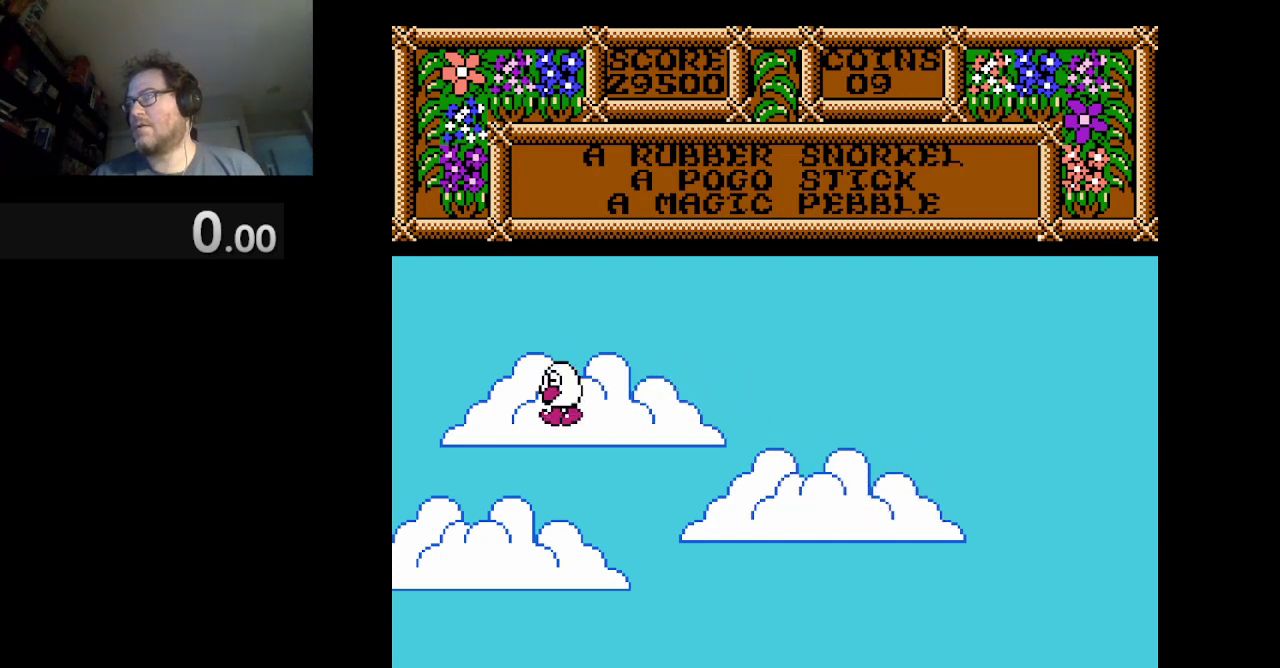
{"buttons": [], "events": [[417, "DPAD_LEFT", "up"]]}